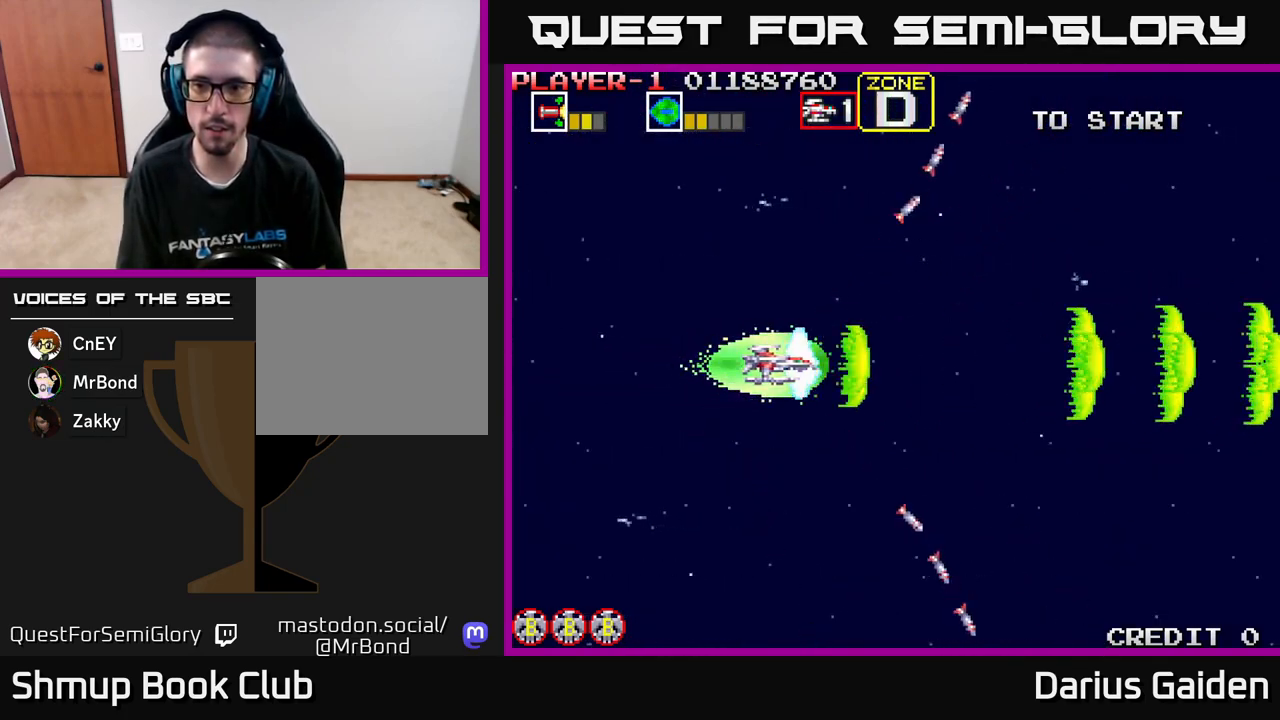
Gameplay with a controller (Xbox layout); each line is a JSON object with the inputs held at the frame after it. "events" lists button and stick changes between this image and that frame as [ms after this image, input, new state], when the widget could be followed in between. Not read: right_stick.
{"buttons": ["R2"], "left_stick": "center", "events": [[200, "DPAD_RIGHT", "up"]]}
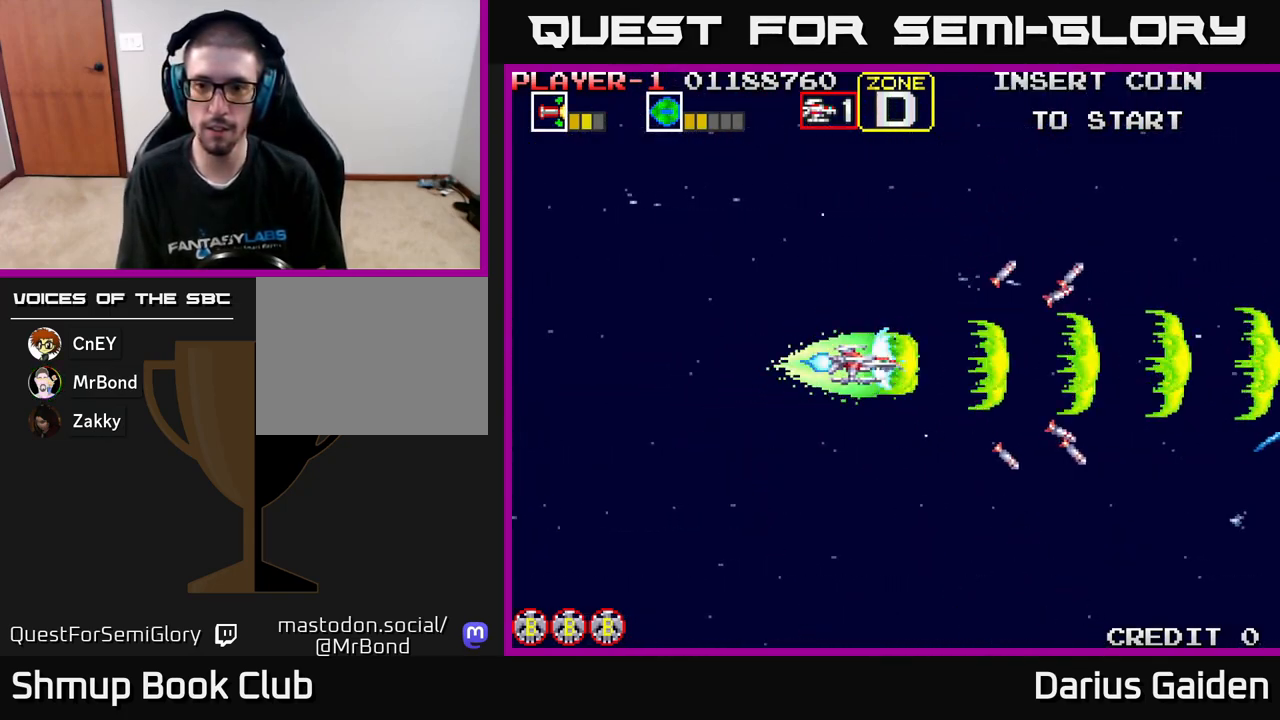
{"buttons": ["R2"], "left_stick": "center", "events": []}
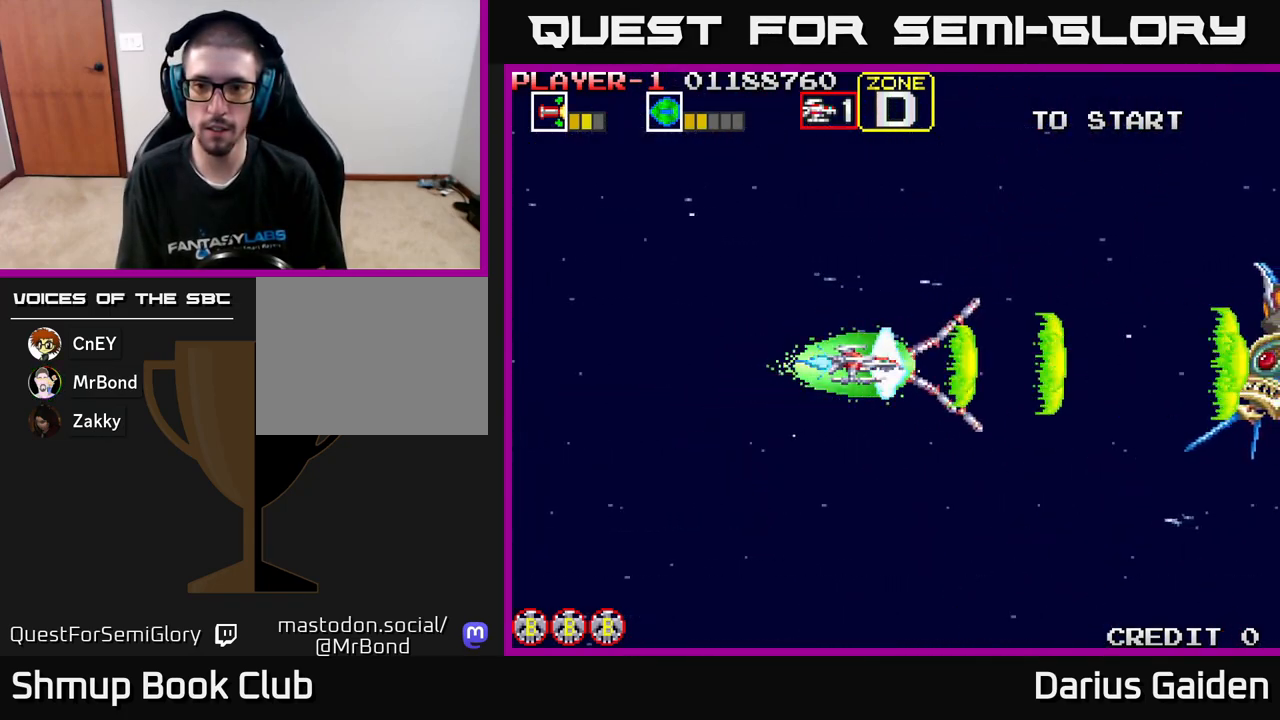
{"buttons": ["R2"], "left_stick": "center", "events": []}
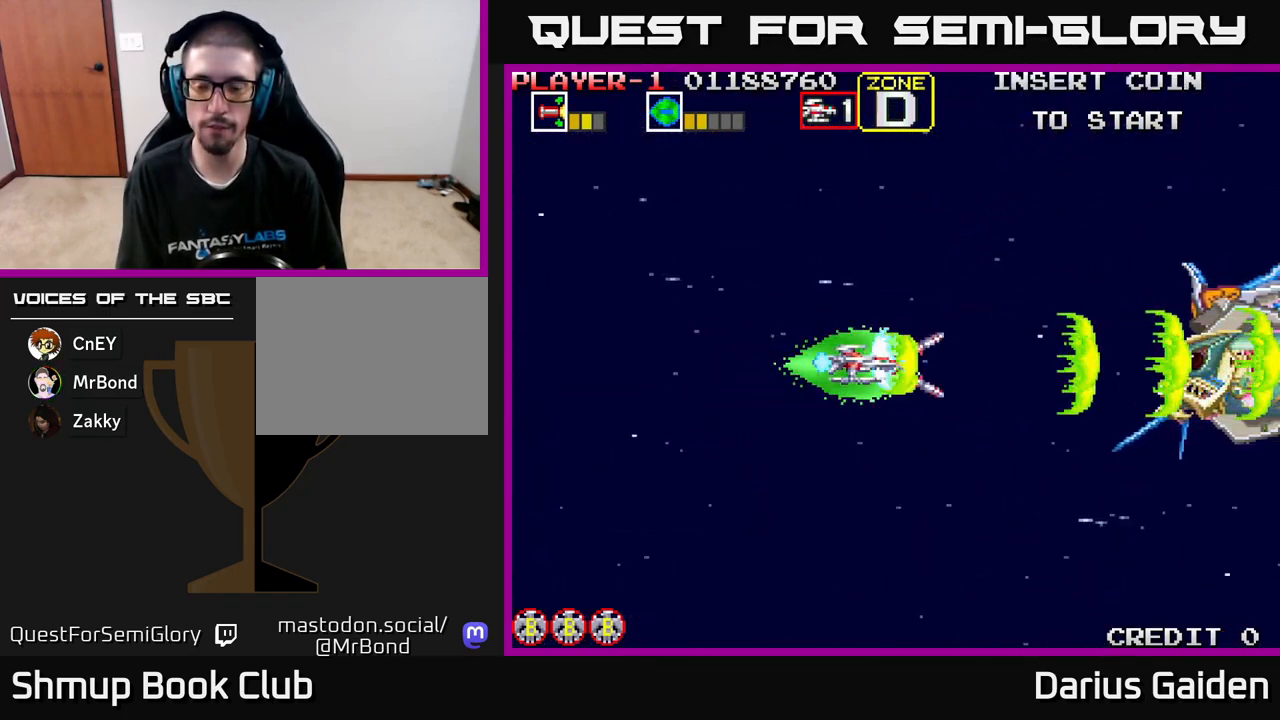
{"buttons": ["R2"], "left_stick": "center", "events": []}
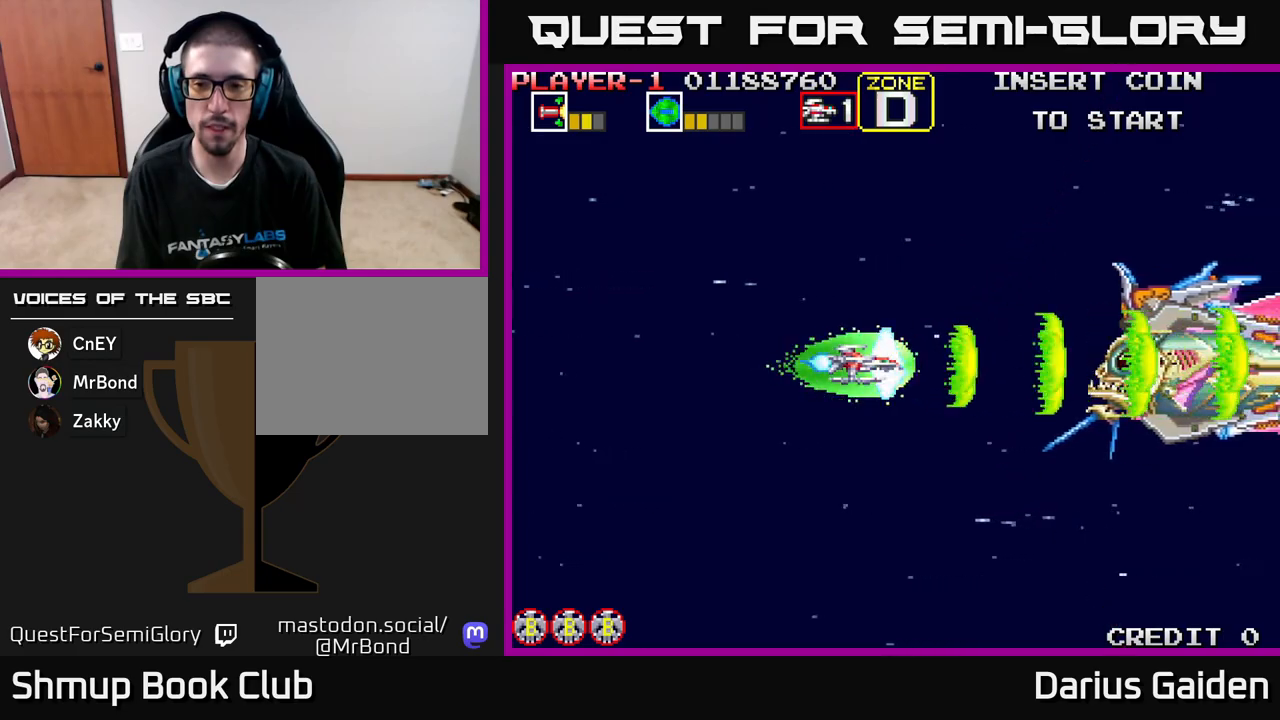
{"buttons": ["R2"], "left_stick": "center", "events": []}
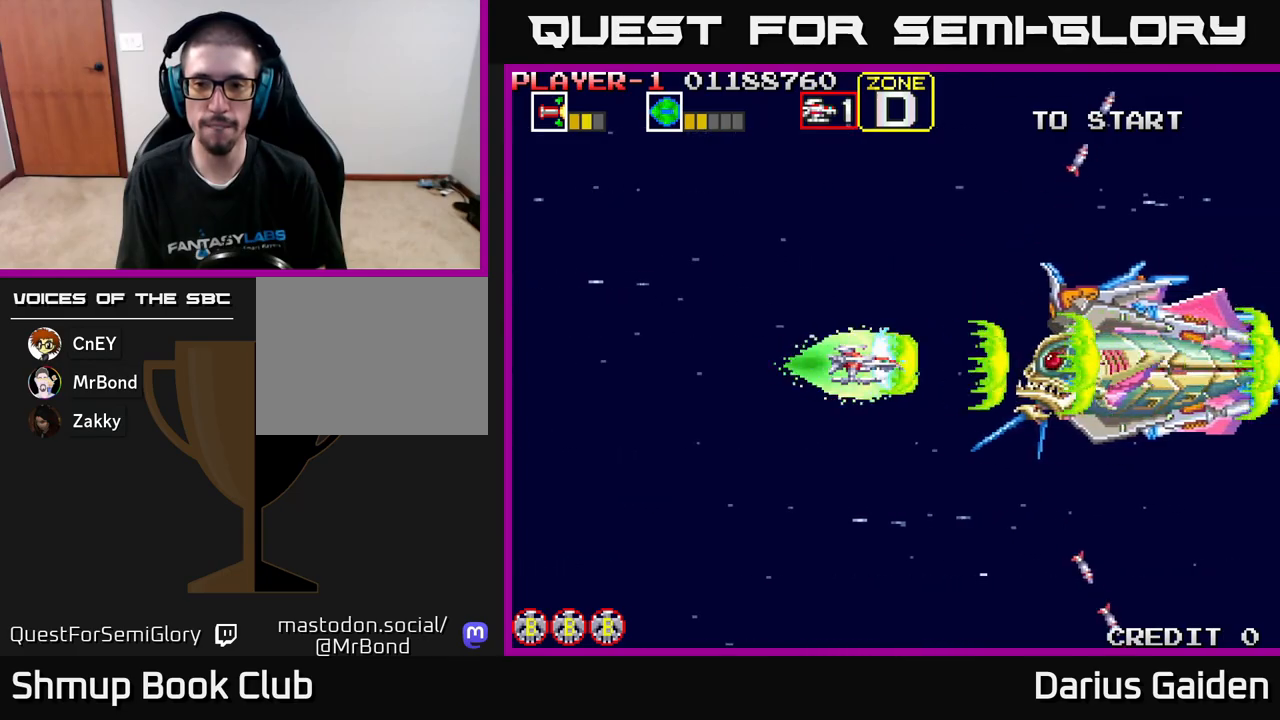
{"buttons": ["R2", "DPAD_LEFT"], "left_stick": "center", "events": [[367, "DPAD_LEFT", "down"]]}
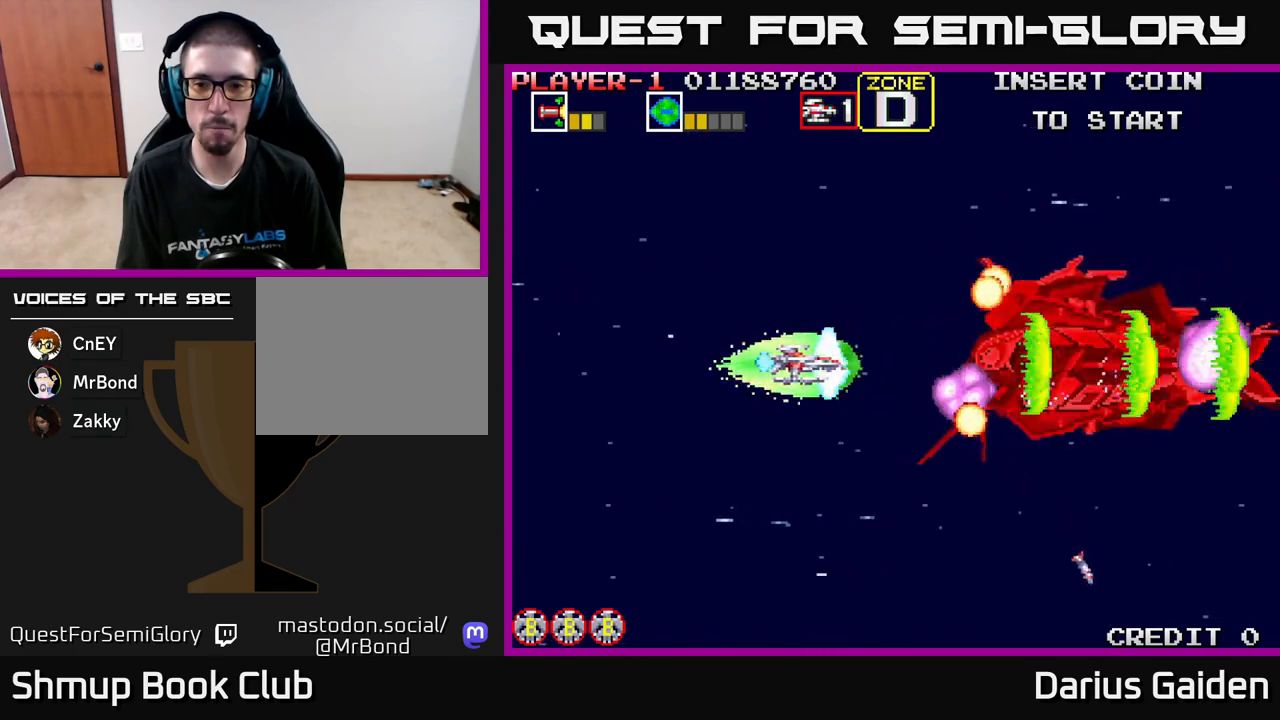
{"buttons": ["R2", "DPAD_LEFT"], "left_stick": "center", "events": [[83, "DPAD_LEFT", "up"], [333, "DPAD_LEFT", "down"]]}
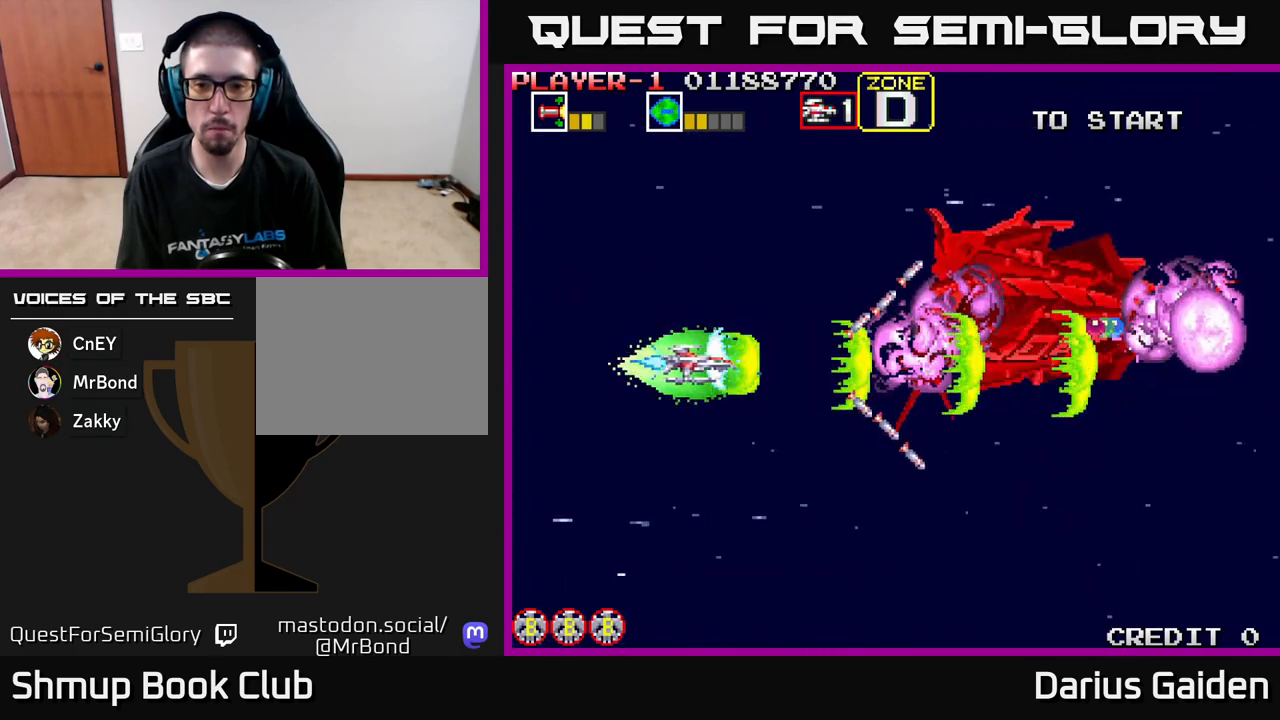
{"buttons": ["R2", "DPAD_UP", "DPAD_LEFT"], "left_stick": "center", "events": [[17, "DPAD_UP", "down"], [50, "DPAD_LEFT", "up"], [183, "DPAD_UP", "up"], [400, "DPAD_UP", "down"], [483, "DPAD_LEFT", "down"]]}
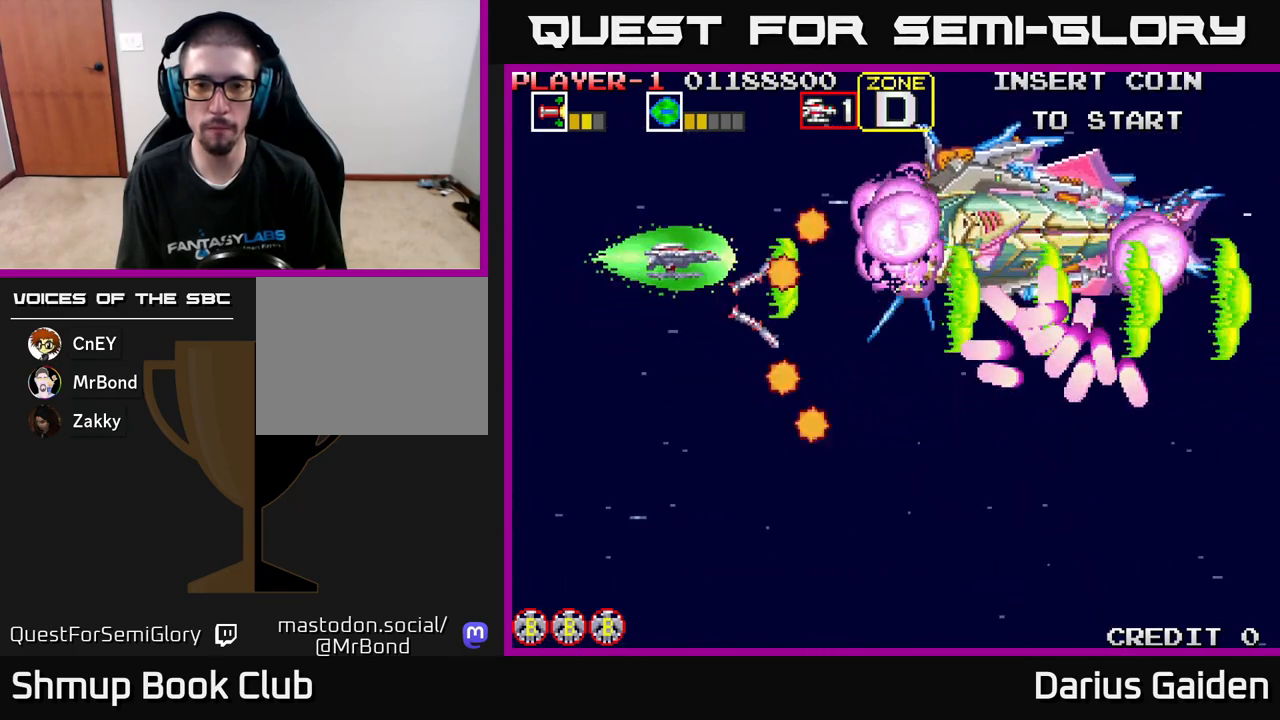
{"buttons": ["R2", "DPAD_RIGHT"], "left_stick": "center", "events": [[17, "DPAD_UP", "up"], [267, "DPAD_DOWN", "down"], [283, "DPAD_LEFT", "up"], [400, "DPAD_RIGHT", "down"], [433, "DPAD_DOWN", "up"]]}
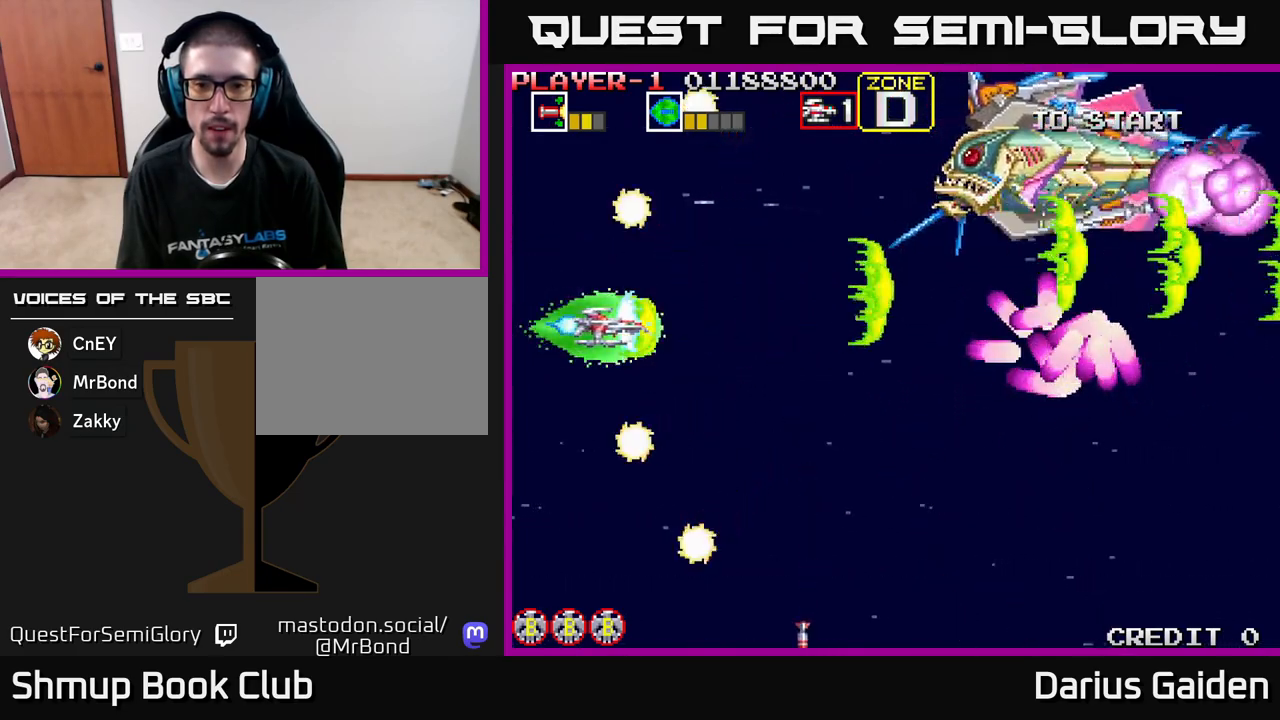
{"buttons": ["R2", "DPAD_RIGHT"], "left_stick": "center", "events": [[50, "DPAD_UP", "down"], [67, "DPAD_RIGHT", "up"], [233, "DPAD_RIGHT", "down"], [317, "DPAD_UP", "up"]]}
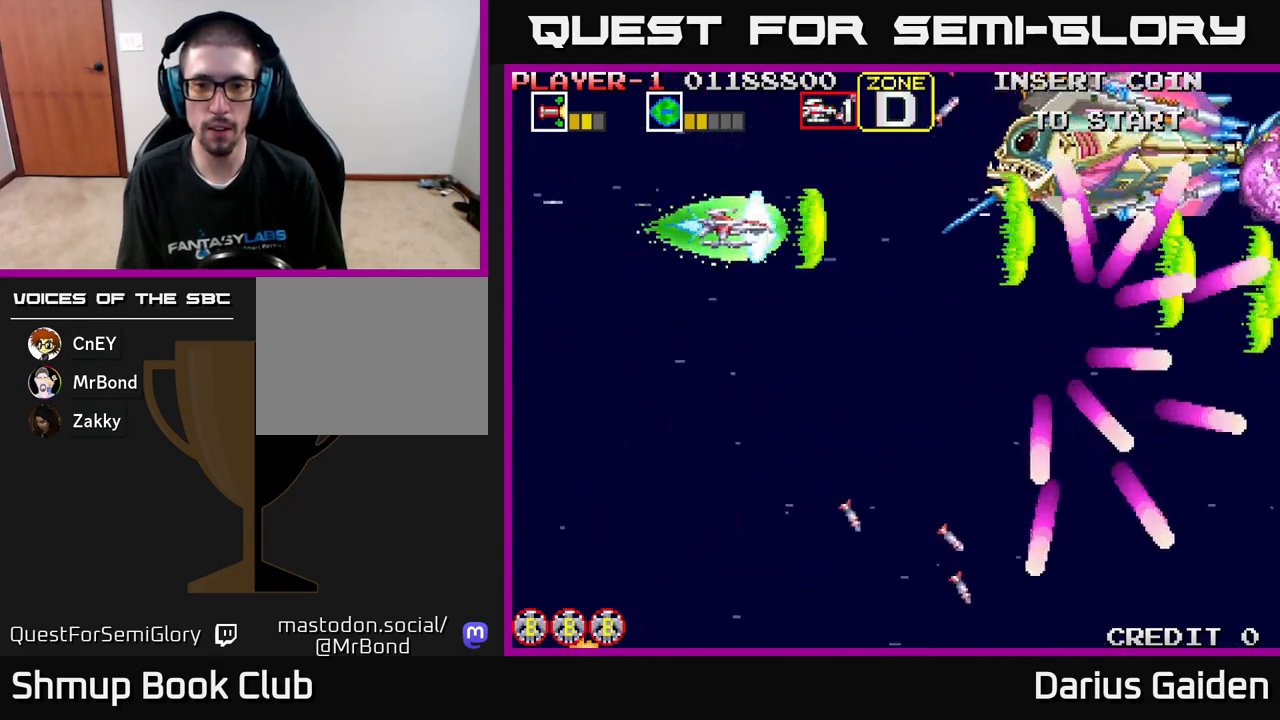
{"buttons": ["R2"], "left_stick": "center", "events": [[383, "DPAD_RIGHT", "up"]]}
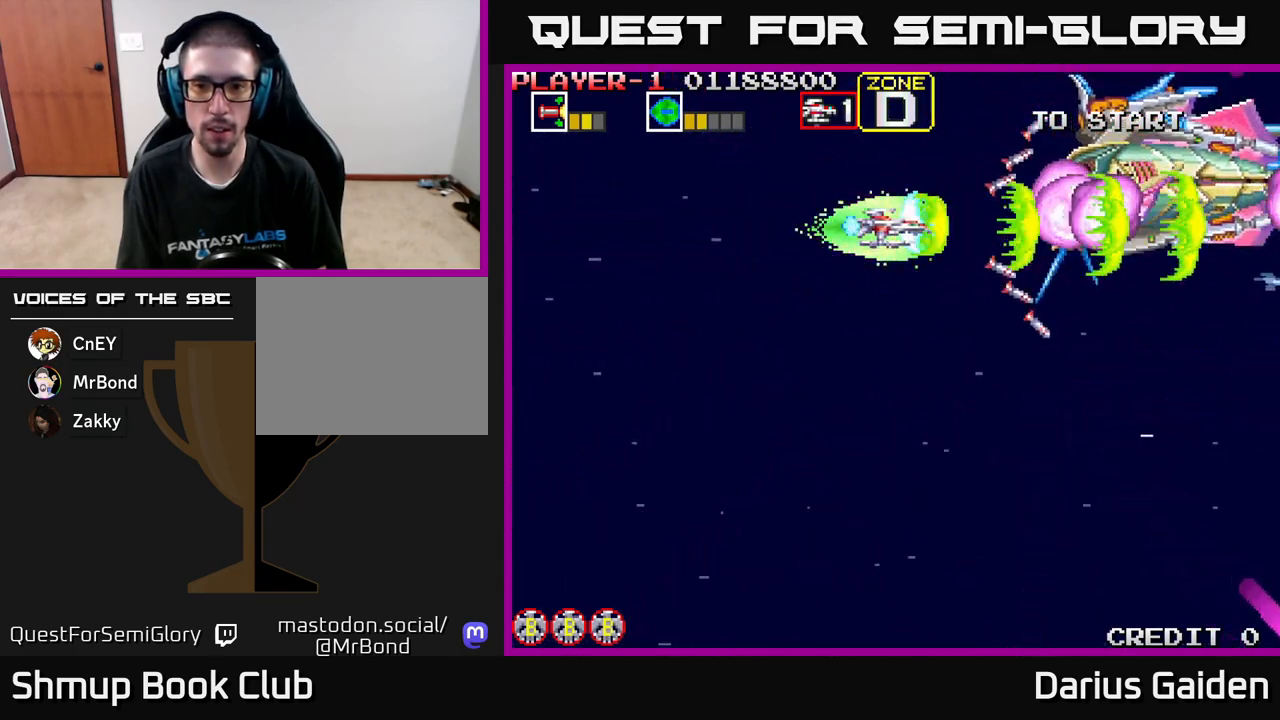
{"buttons": ["R2"], "left_stick": "center", "events": [[317, "DPAD_DOWN", "down"], [433, "DPAD_DOWN", "up"]]}
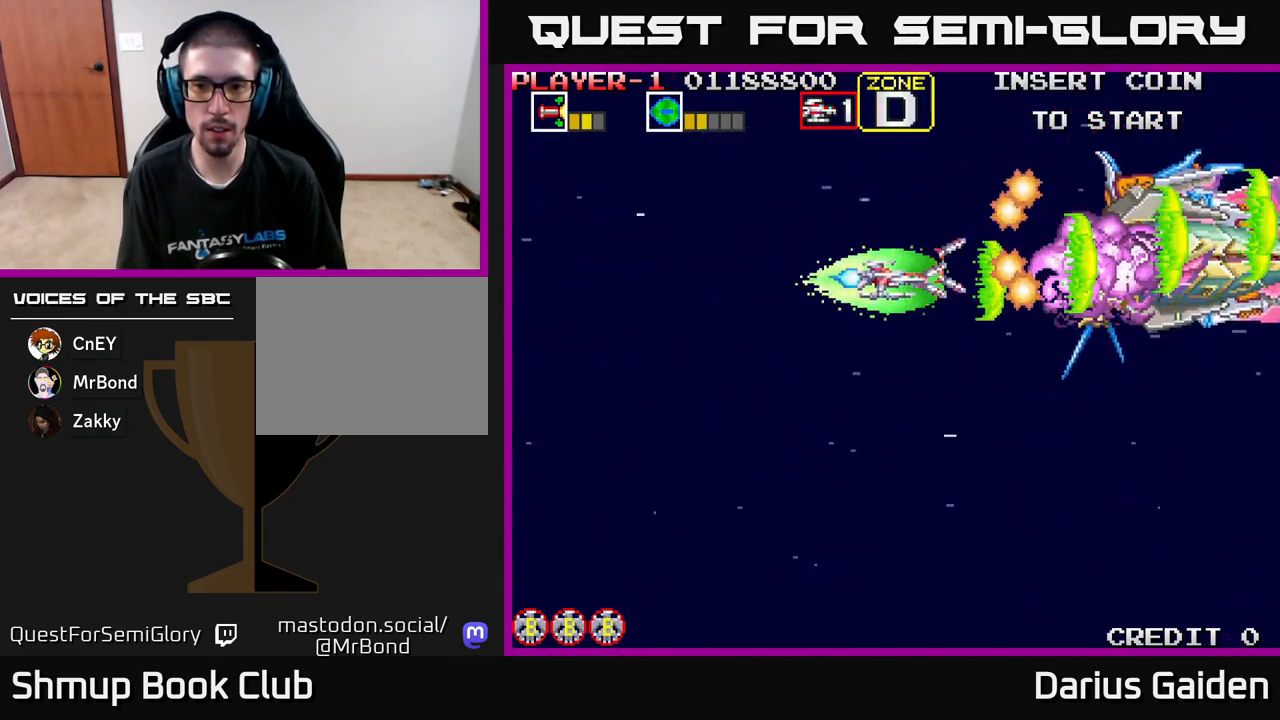
{"buttons": ["R2", "DPAD_DOWN", "DPAD_LEFT"], "left_stick": "center", "events": [[33, "DPAD_DOWN", "down"], [150, "DPAD_DOWN", "up"], [233, "DPAD_DOWN", "down"], [300, "DPAD_LEFT", "down"], [317, "DPAD_DOWN", "up"], [417, "DPAD_DOWN", "down"]]}
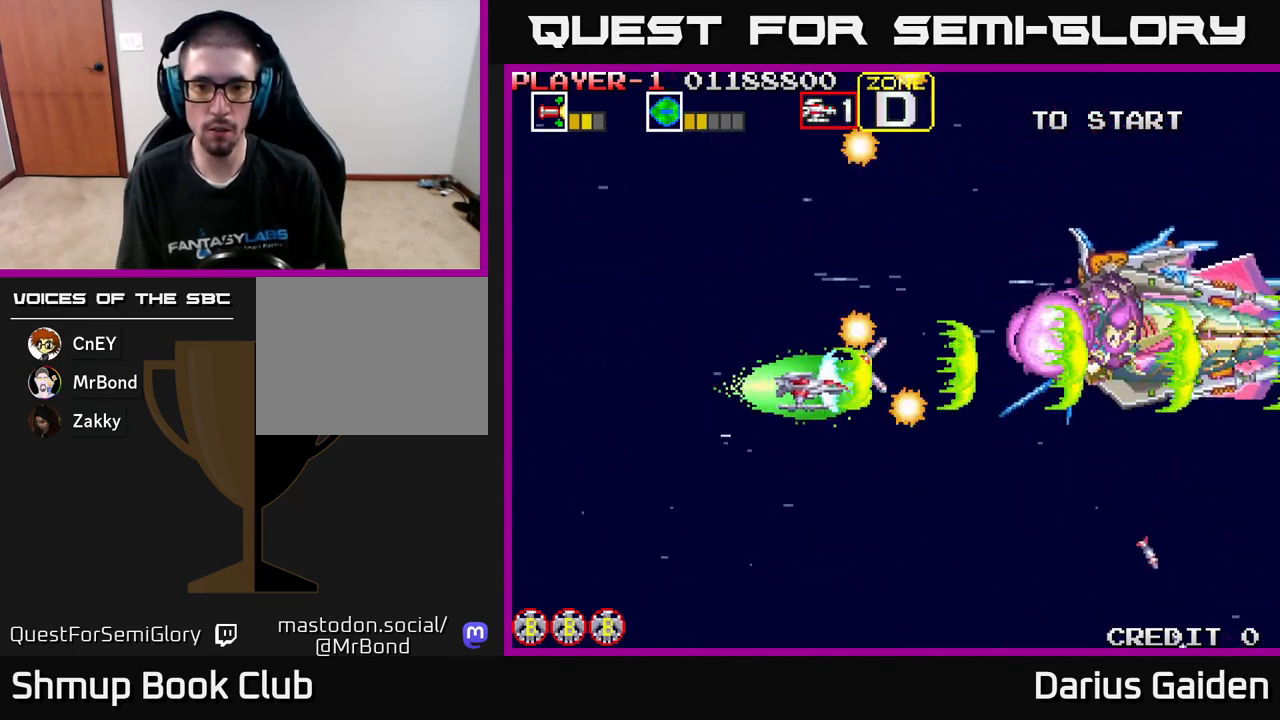
{"buttons": ["R2", "DPAD_RIGHT"], "left_stick": "center", "events": [[150, "DPAD_DOWN", "up"], [300, "DPAD_DOWN", "down"], [300, "DPAD_LEFT", "up"], [350, "DPAD_RIGHT", "down"], [367, "DPAD_DOWN", "up"]]}
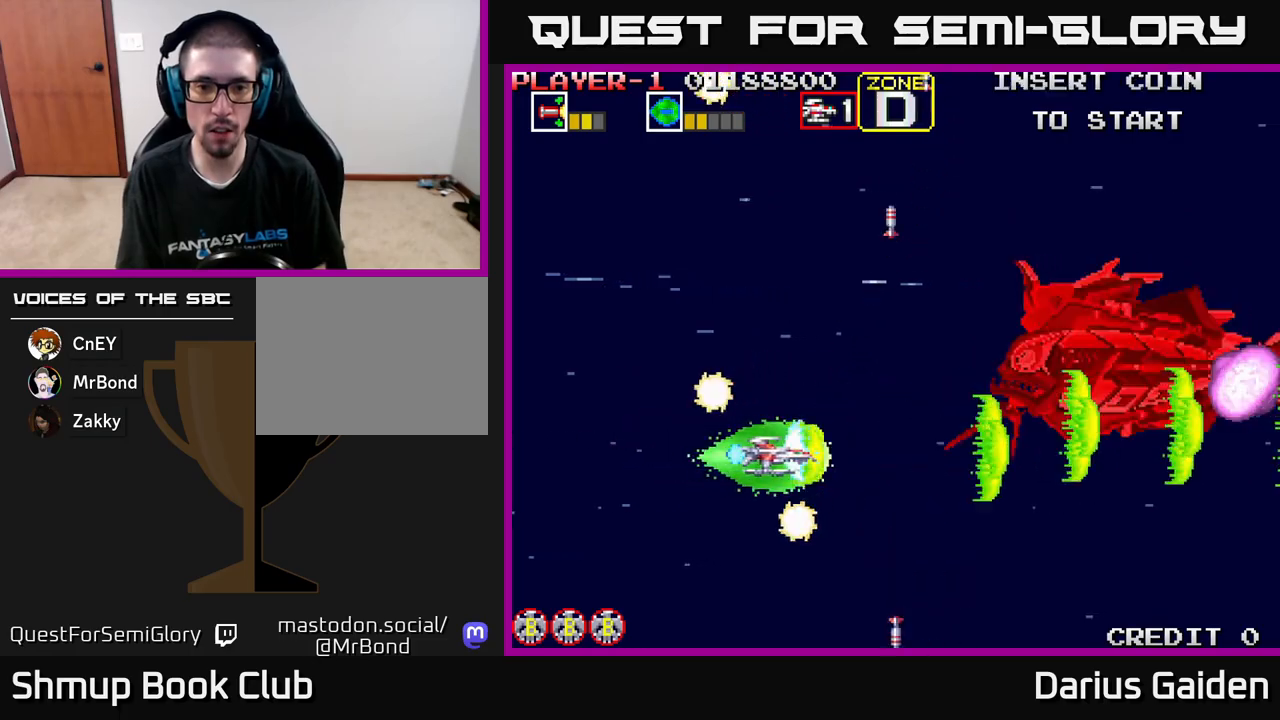
{"buttons": ["R2"], "left_stick": "center", "events": [[33, "DPAD_RIGHT", "up"], [33, "DPAD_UP", "down"], [217, "DPAD_LEFT", "down"], [283, "DPAD_UP", "up"], [400, "DPAD_LEFT", "up"]]}
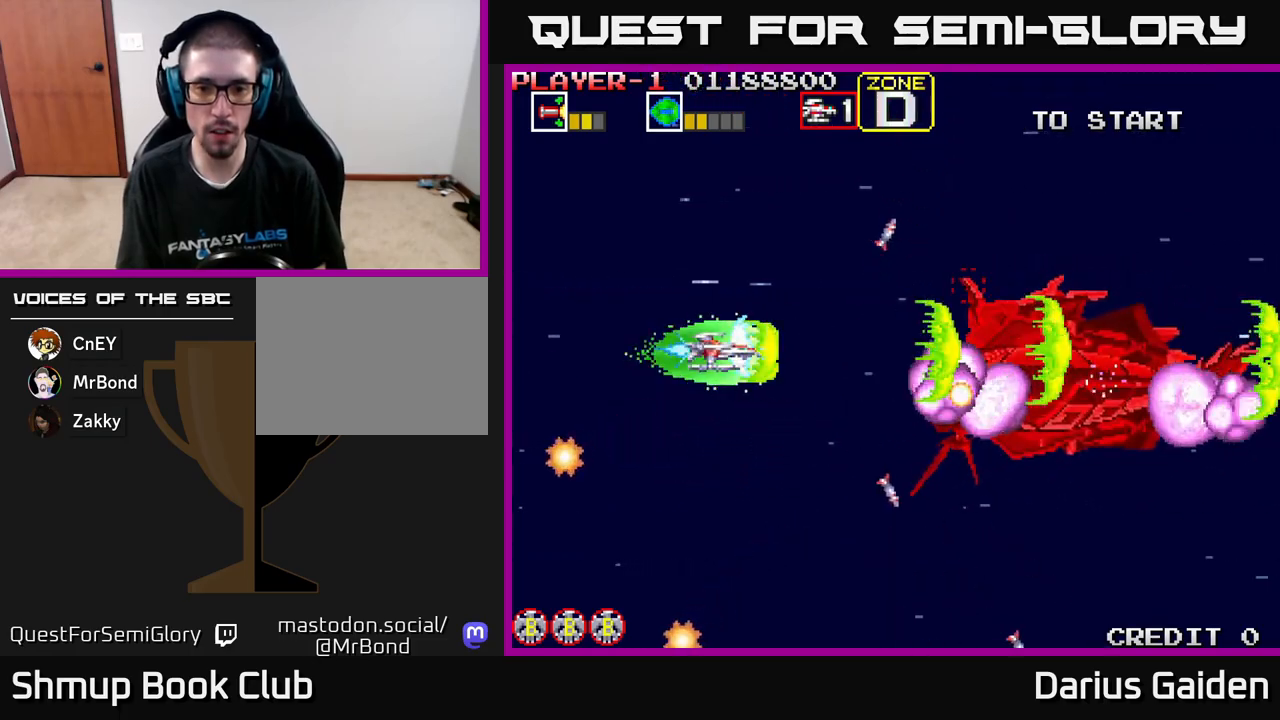
{"buttons": ["R2"], "left_stick": "center", "events": [[150, "DPAD_DOWN", "down"], [283, "DPAD_DOWN", "up"]]}
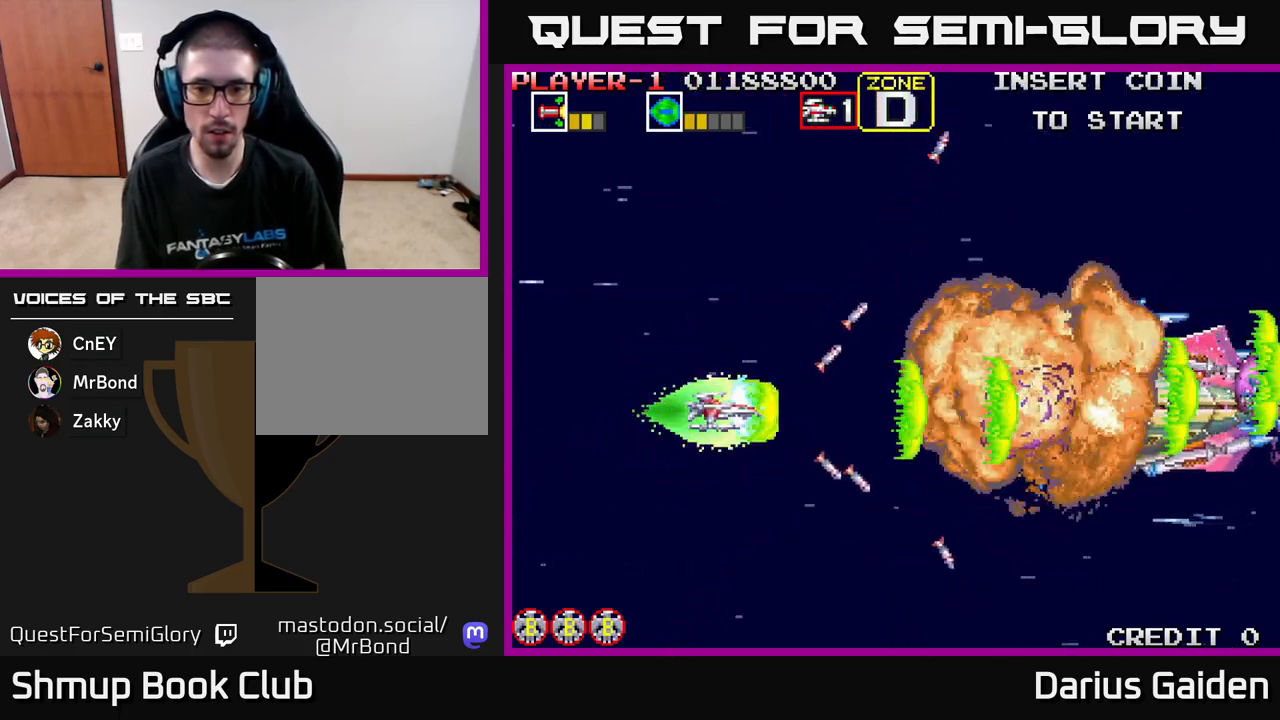
{"buttons": ["R2"], "left_stick": "center", "events": []}
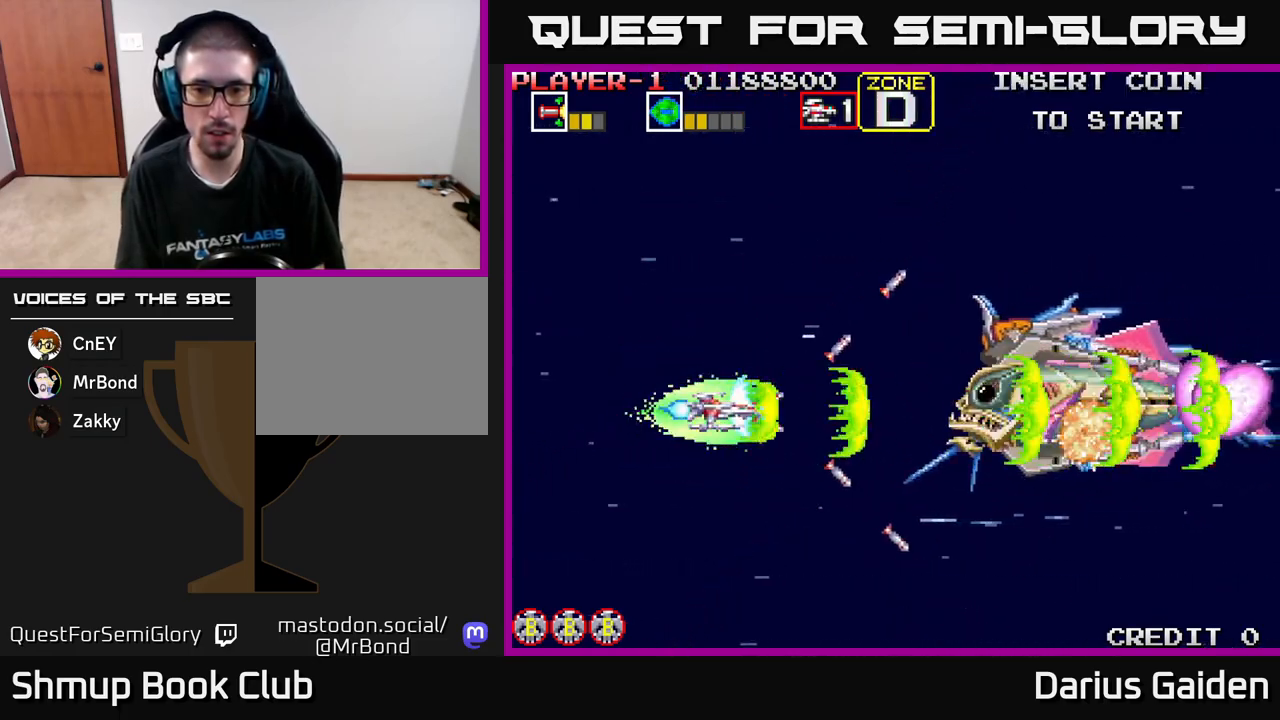
{"buttons": ["R2"], "left_stick": "center", "events": []}
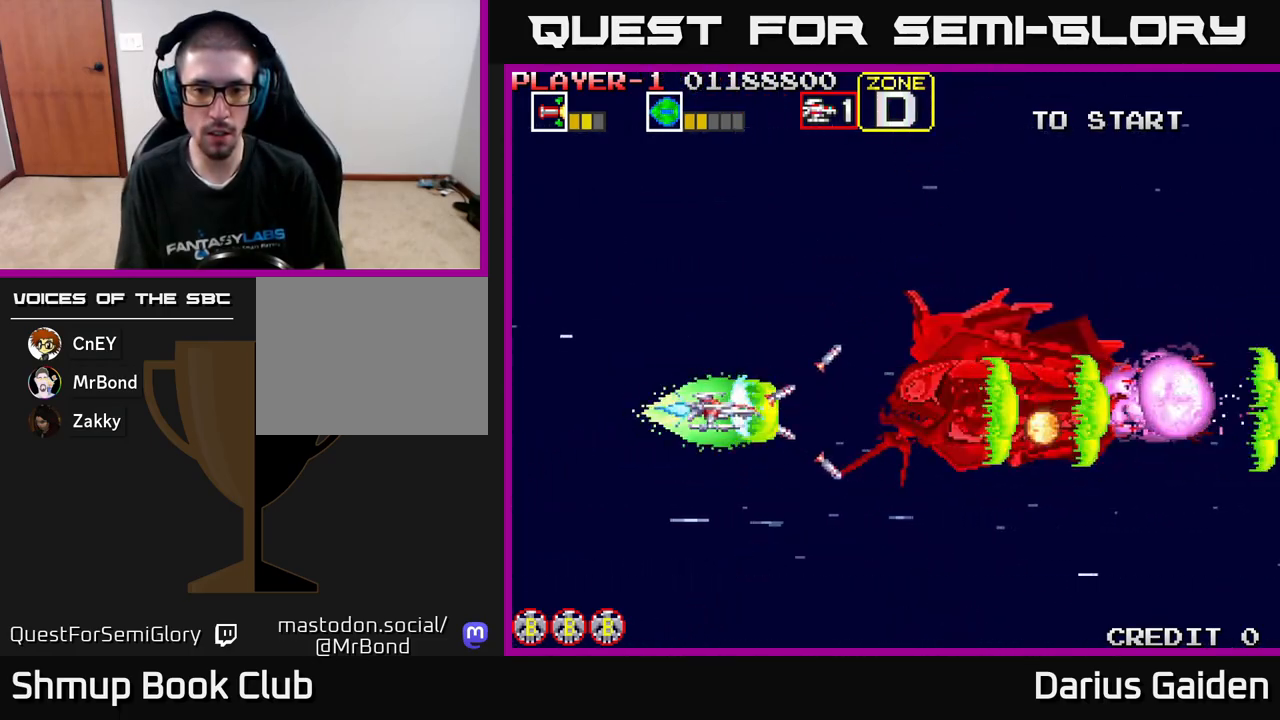
{"buttons": ["R2", "DPAD_LEFT"], "left_stick": "center", "events": [[367, "DPAD_UP", "down"], [383, "DPAD_LEFT", "down"], [433, "DPAD_UP", "up"]]}
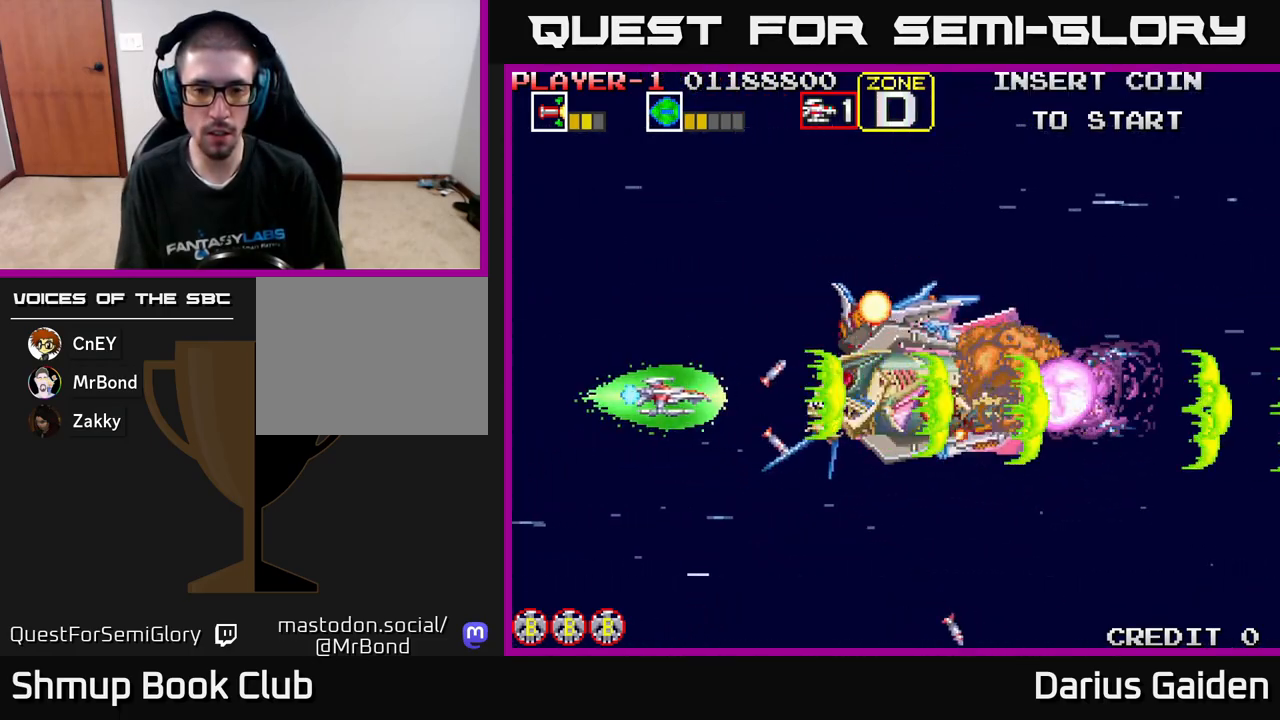
{"buttons": ["R2"], "left_stick": "center", "events": [[33, "DPAD_LEFT", "up"], [333, "DPAD_LEFT", "down"], [450, "DPAD_LEFT", "up"]]}
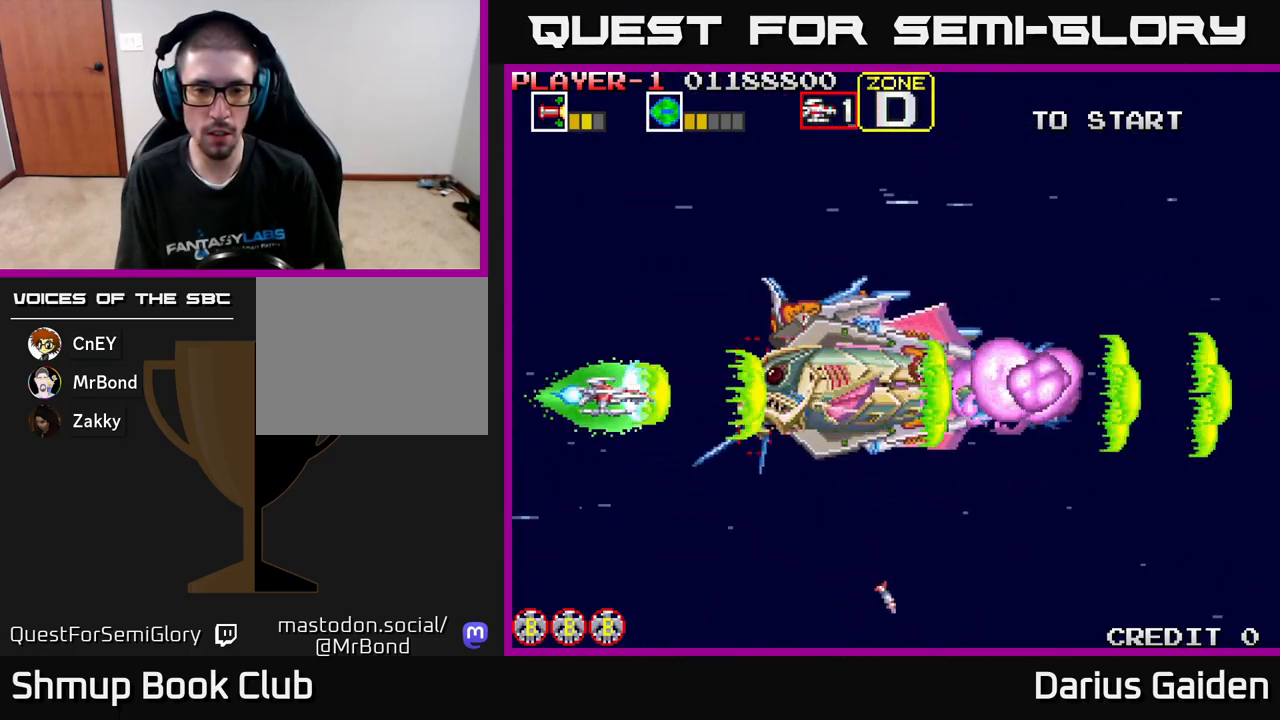
{"buttons": ["R2"], "left_stick": "center", "events": [[100, "DPAD_LEFT", "down"], [217, "DPAD_LEFT", "up"]]}
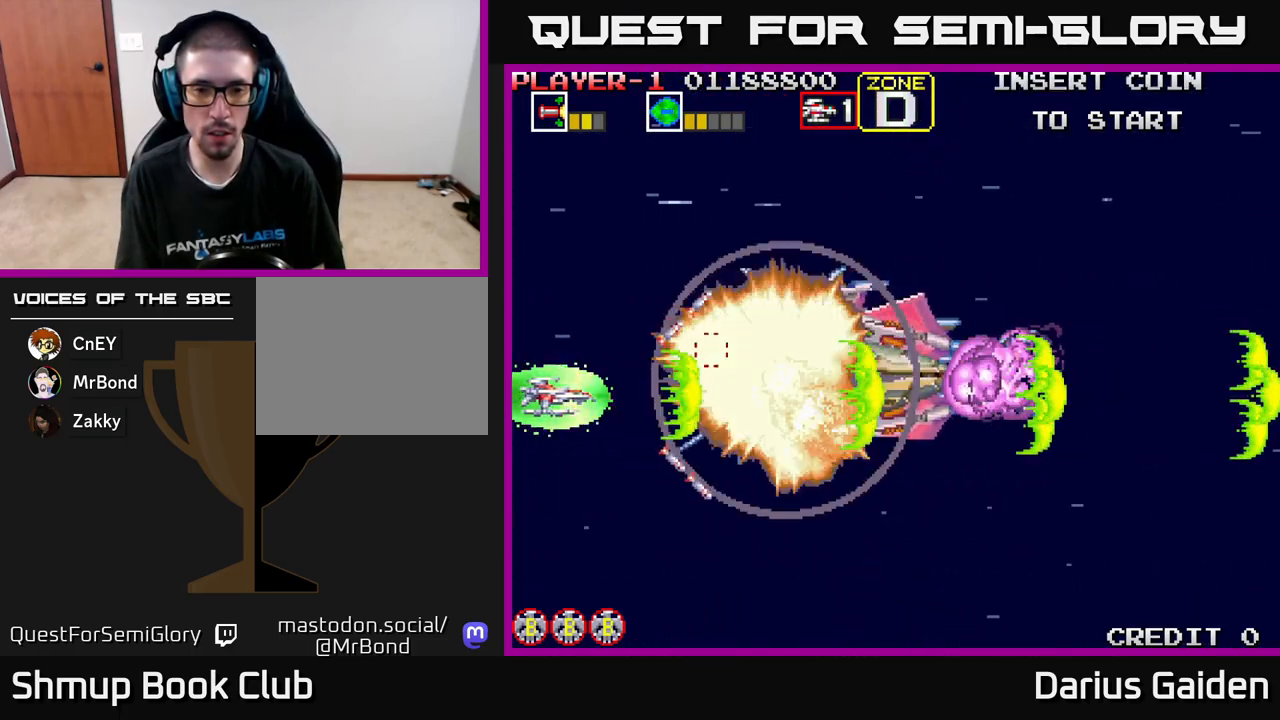
{"buttons": ["R2", "DPAD_DOWN"], "left_stick": "center", "events": [[50, "DPAD_UP", "down"], [117, "DPAD_UP", "up"], [283, "DPAD_UP", "down"], [367, "DPAD_UP", "up"], [500, "DPAD_DOWN", "down"]]}
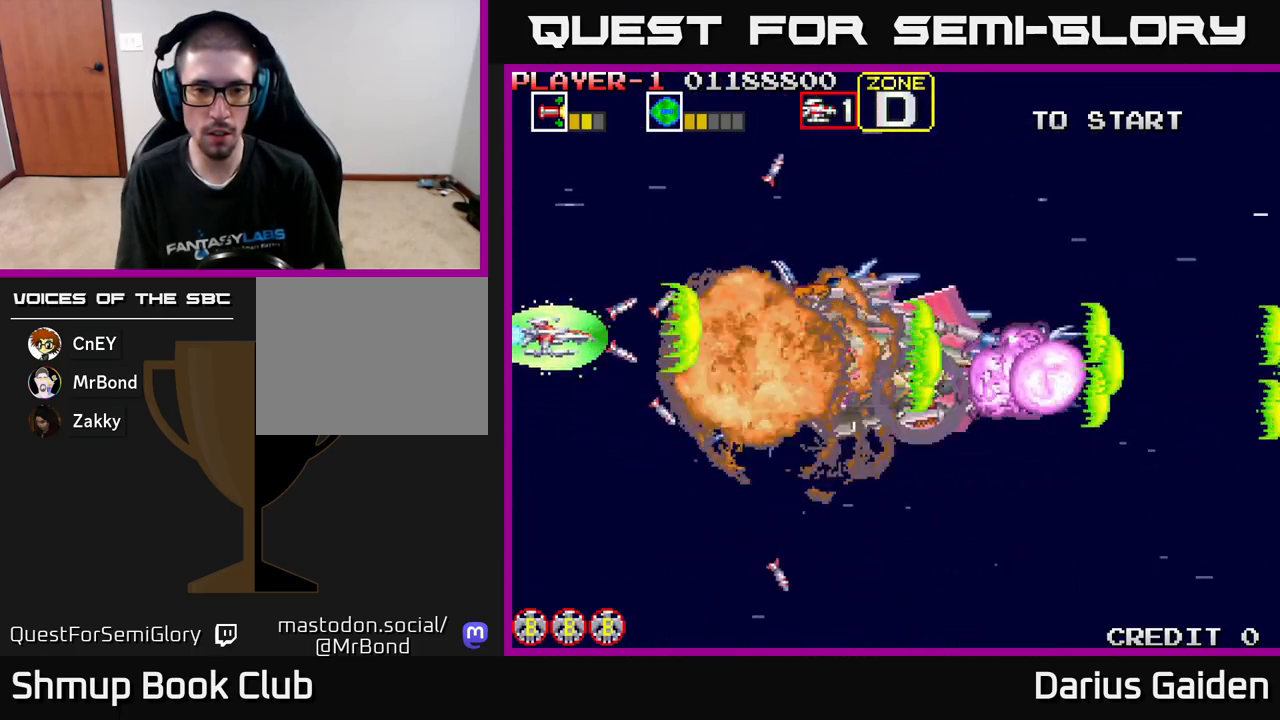
{"buttons": ["R2"], "left_stick": "center", "events": [[33, "DPAD_RIGHT", "down"], [100, "DPAD_DOWN", "up"], [183, "DPAD_RIGHT", "up"], [250, "DPAD_LEFT", "down"], [450, "DPAD_LEFT", "up"]]}
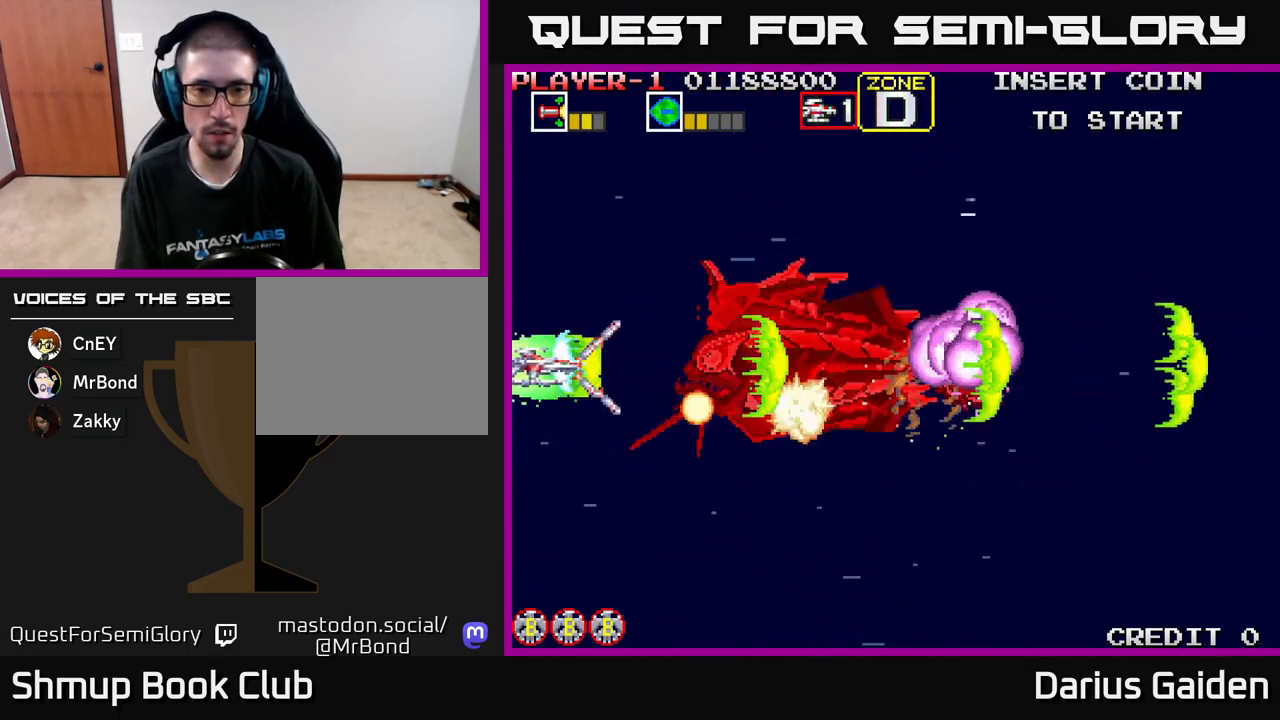
{"buttons": ["R2", "DPAD_UP"], "left_stick": "center", "events": [[367, "DPAD_UP", "down"]]}
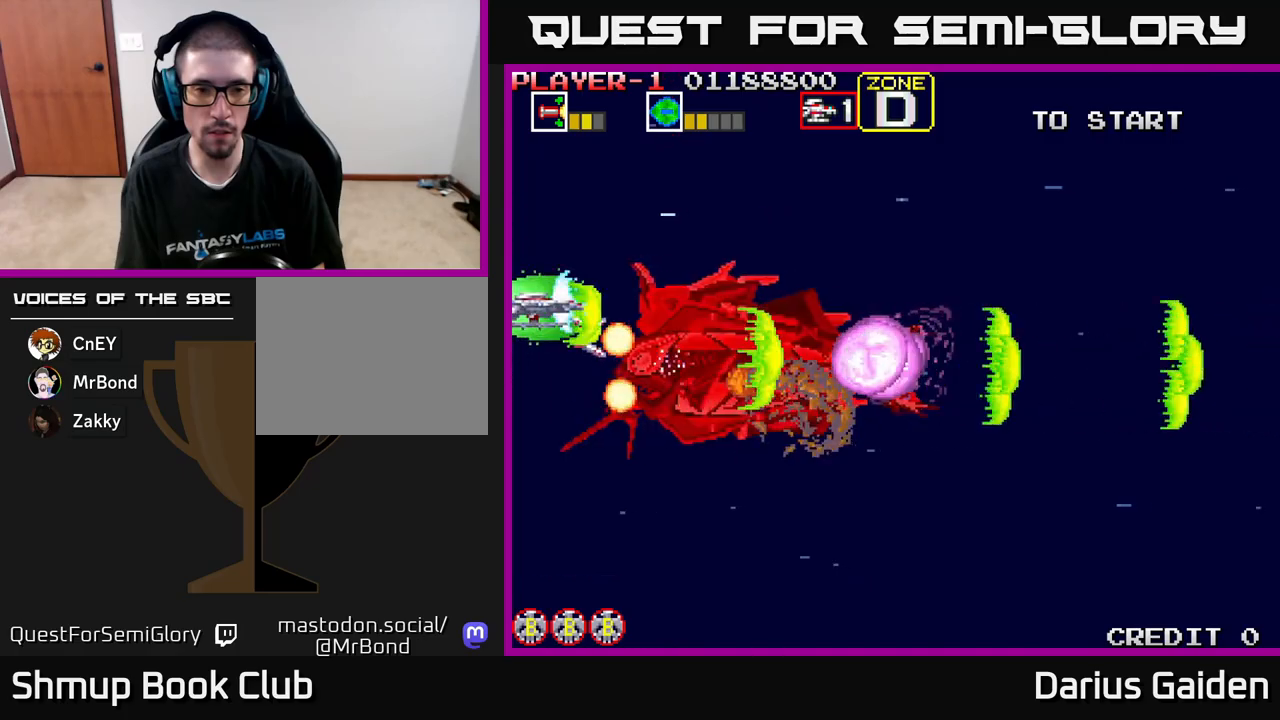
{"buttons": ["R2"], "left_stick": "center", "events": [[100, "DPAD_LEFT", "down"], [400, "DPAD_LEFT", "up"], [433, "DPAD_UP", "up"]]}
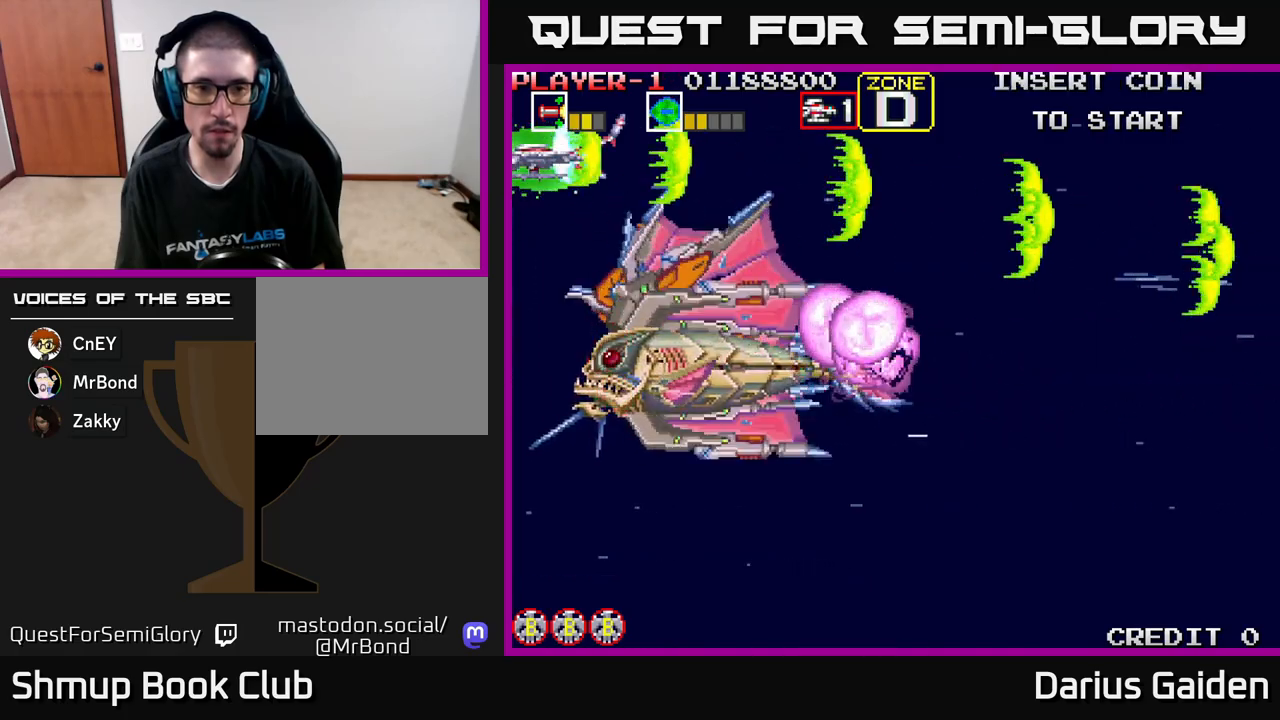
{"buttons": ["R2", "DPAD_UP", "DPAD_LEFT"], "left_stick": "center", "events": [[300, "DPAD_UP", "down"], [400, "DPAD_LEFT", "down"]]}
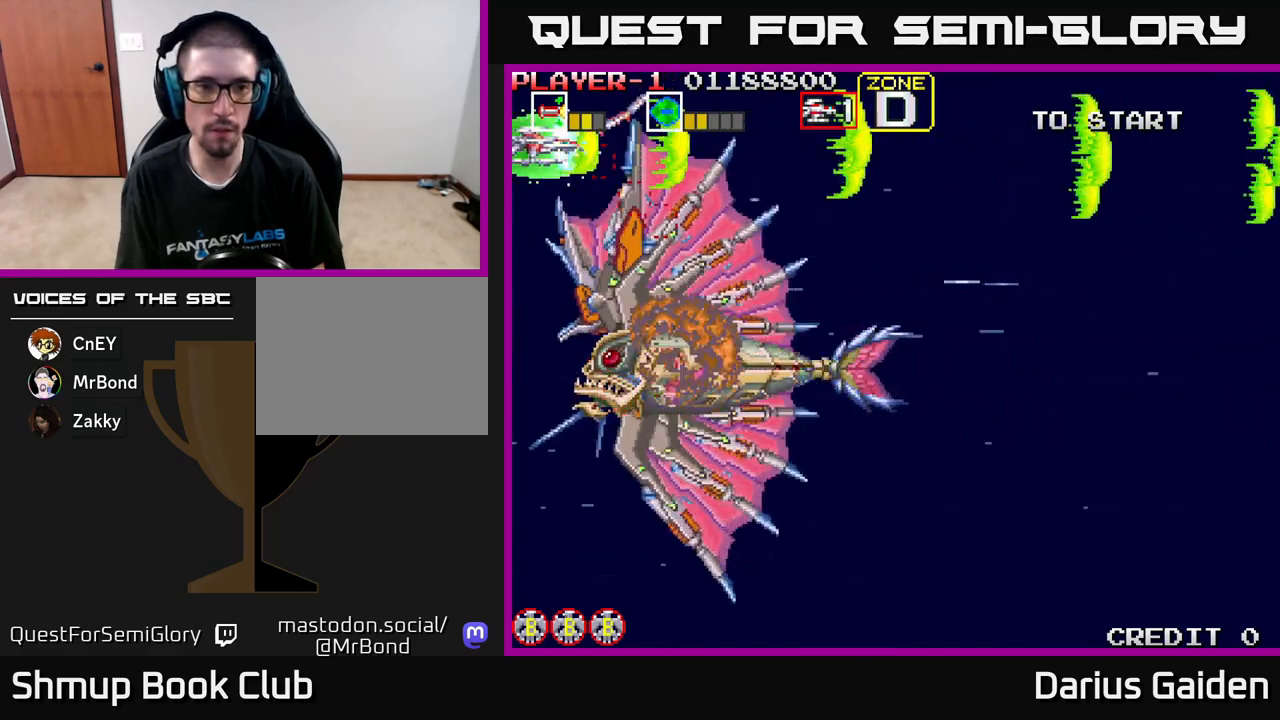
{"buttons": ["R2"], "left_stick": "center", "events": [[150, "DPAD_UP", "up"], [167, "DPAD_LEFT", "up"]]}
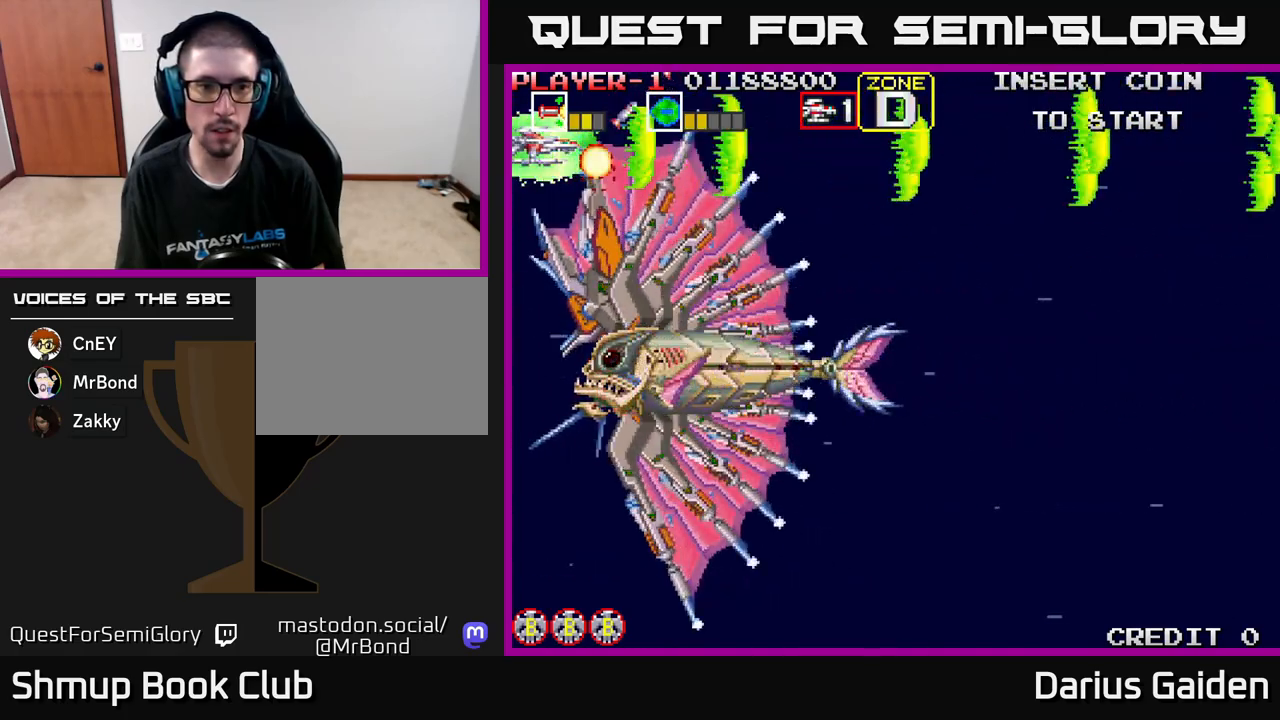
{"buttons": ["R2"], "left_stick": "center", "events": []}
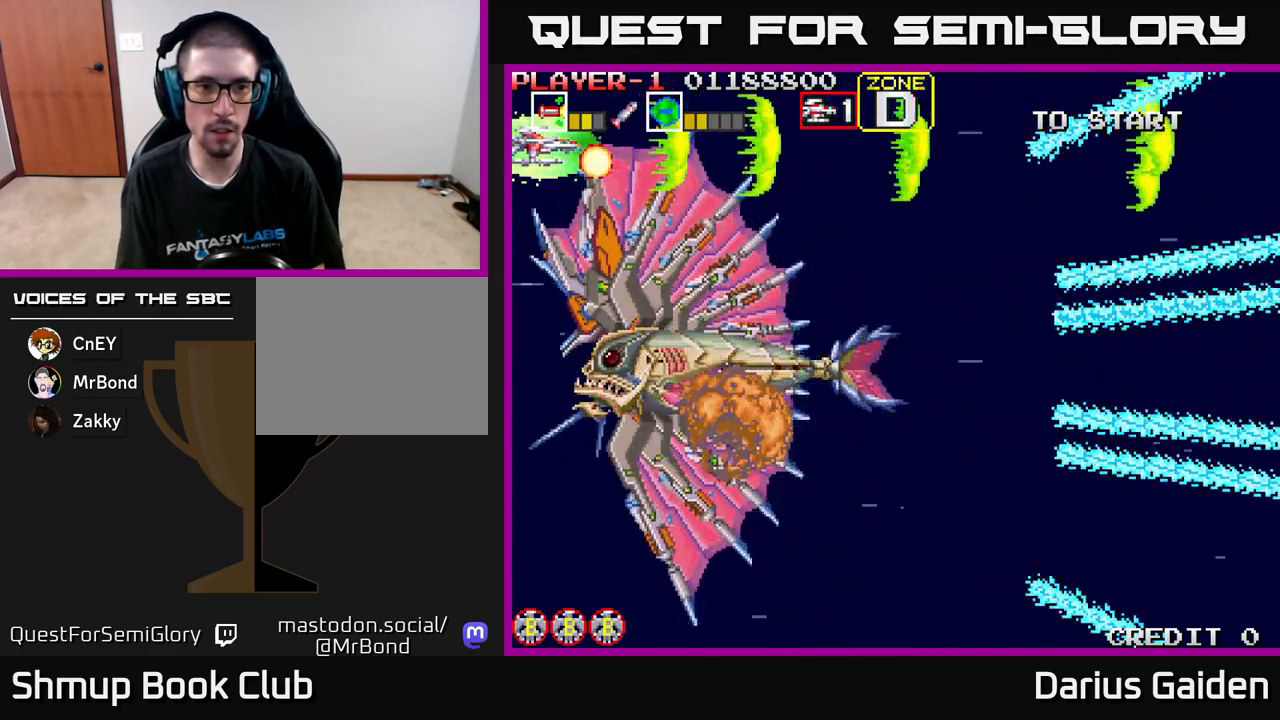
{"buttons": ["R2"], "left_stick": "center", "events": []}
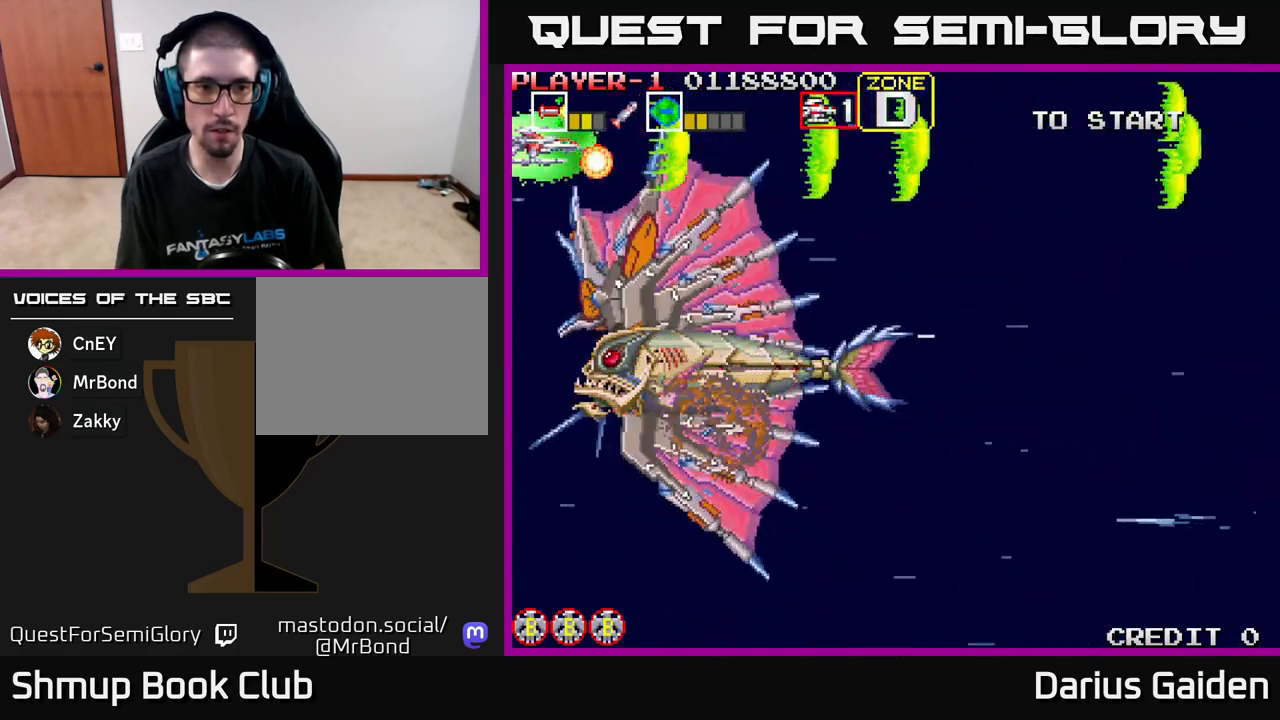
{"buttons": ["R2", "DPAD_RIGHT"], "left_stick": "center", "events": [[100, "DPAD_RIGHT", "down"]]}
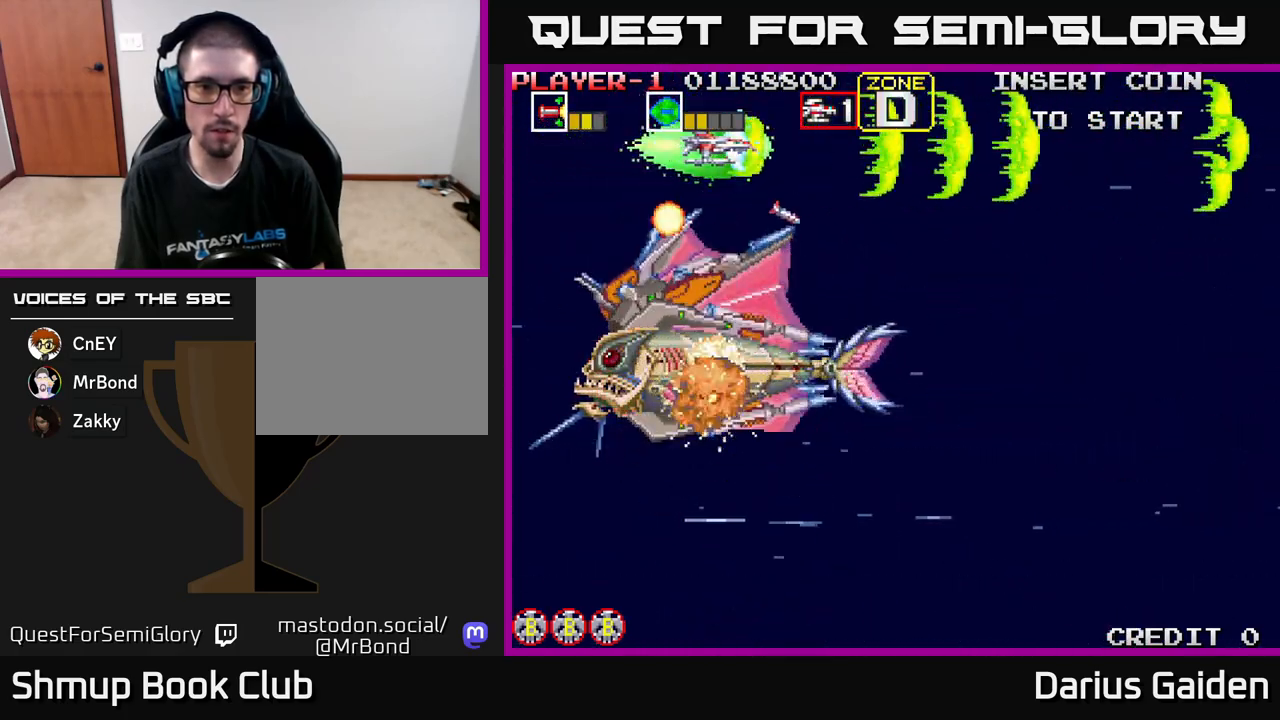
{"buttons": ["R2", "DPAD_DOWN", "DPAD_RIGHT"], "left_stick": "center", "events": [[233, "DPAD_DOWN", "down"], [383, "DPAD_DOWN", "up"], [483, "DPAD_DOWN", "down"]]}